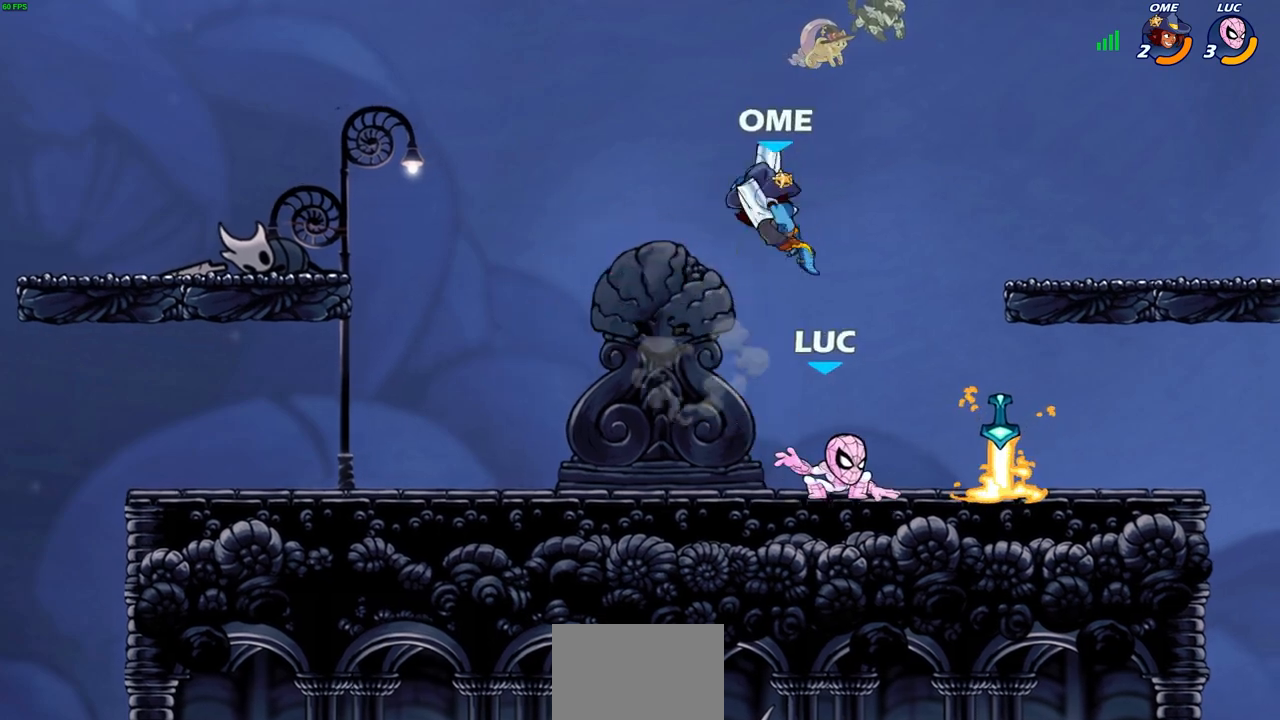
Gameplay with a controller (PlayStation layout); each line is a JSON object with the inputs held at the frame after it. "events" lists button and stick changes between this image and that frame as [ms after this image, input, new state], when the widget could be followed in between.
{"buttons": [], "left_stick": "down-right", "right_stick": "center", "events": [[133, "left_stick", "up-left"], [217, "CROSS", "down"], [317, "CROSS", "up"], [317, "left_stick", "up-right"], [450, "left_stick", "down-right"]]}
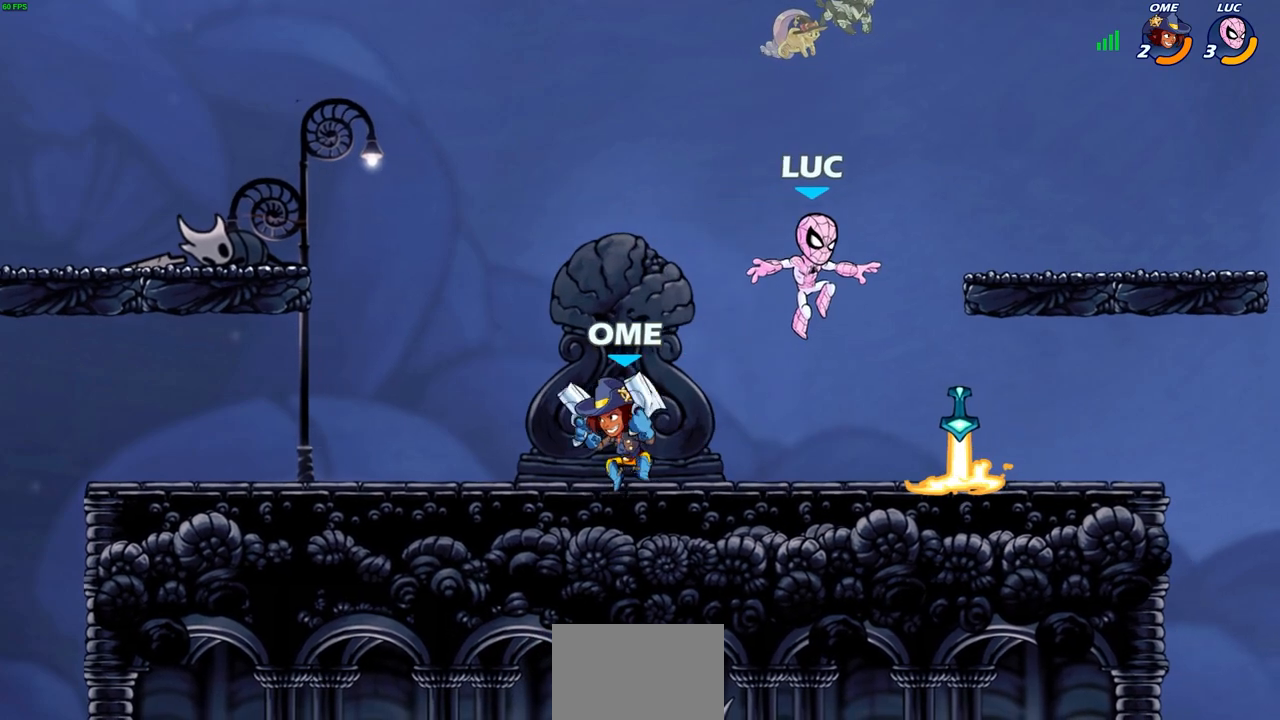
{"buttons": [], "left_stick": "left", "right_stick": "center", "events": [[233, "R1", "down"], [283, "CROSS", "down"], [350, "left_stick", "up-left"], [367, "CROSS", "up"], [383, "R1", "up"], [450, "left_stick", "left"]]}
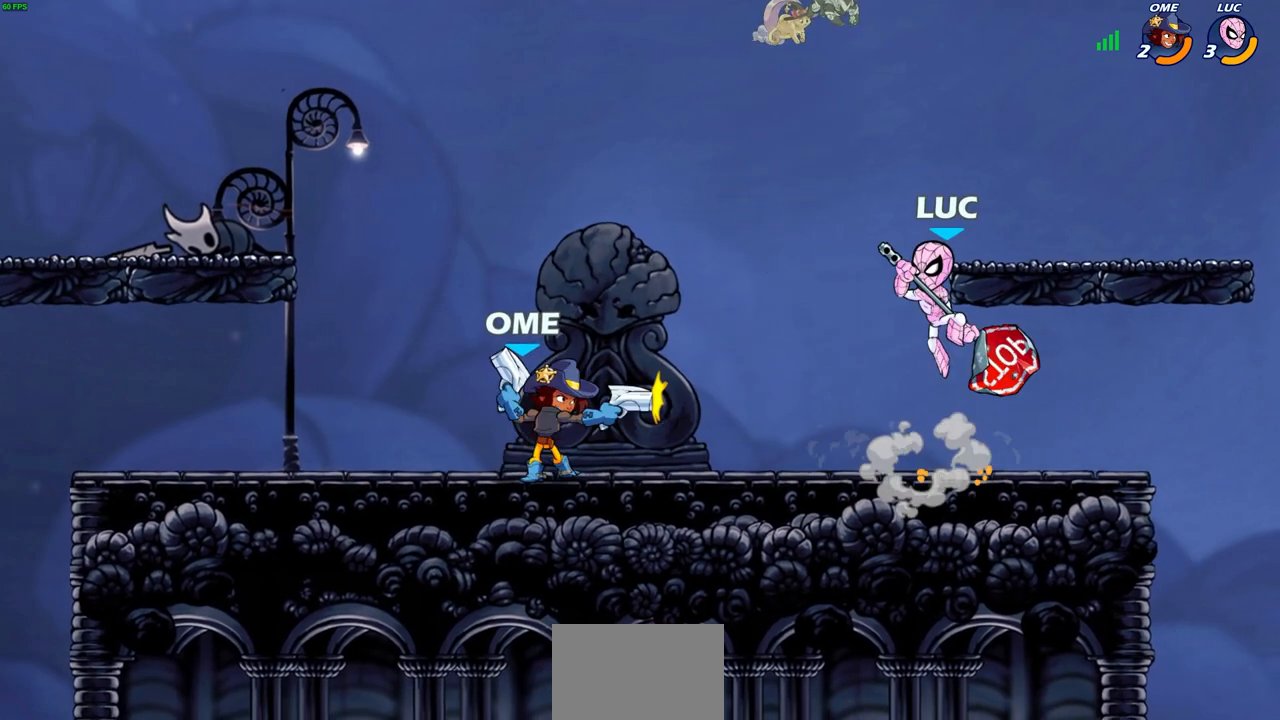
{"buttons": [], "left_stick": "center", "right_stick": "center", "events": [[83, "left_stick", "down-left"], [267, "left_stick", "right"], [450, "left_stick", "center"]]}
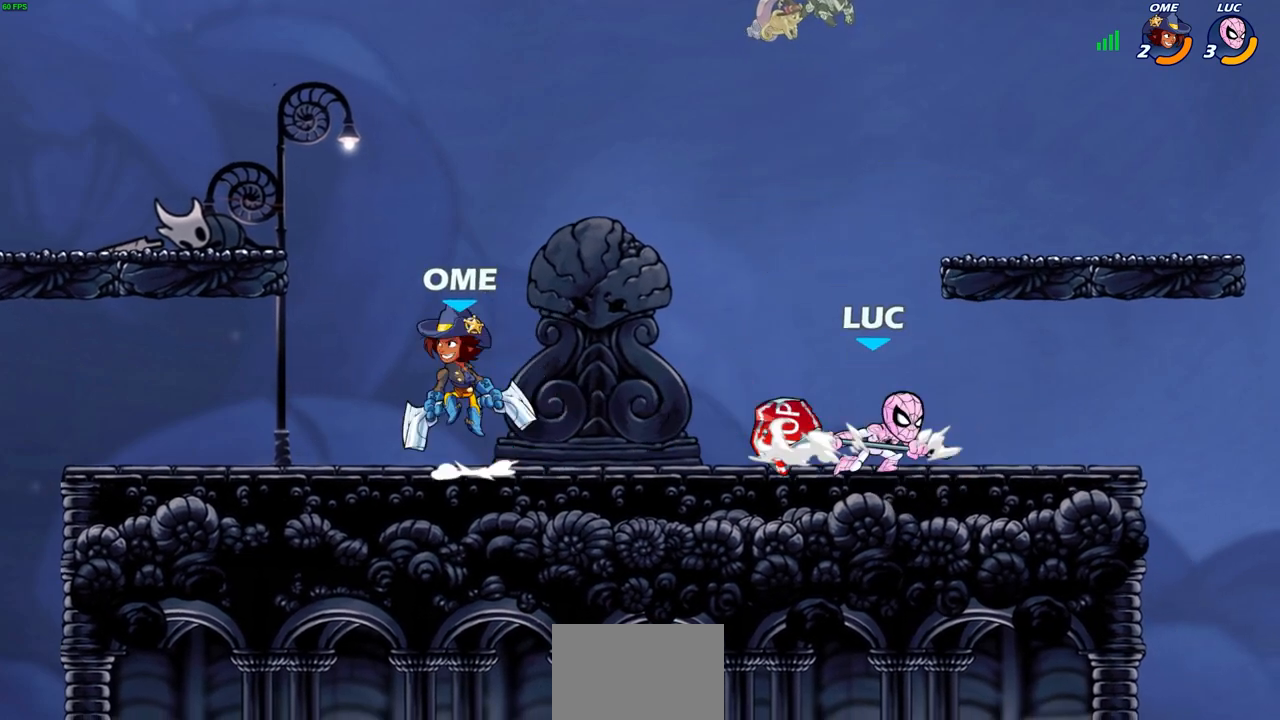
{"buttons": [], "left_stick": "center", "right_stick": "center", "events": [[33, "left_stick", "left"], [117, "left_stick", "down-left"], [183, "R2", "down"], [233, "CIRCLE", "down"], [283, "R2", "up"], [317, "CIRCLE", "up"], [317, "left_stick", "center"]]}
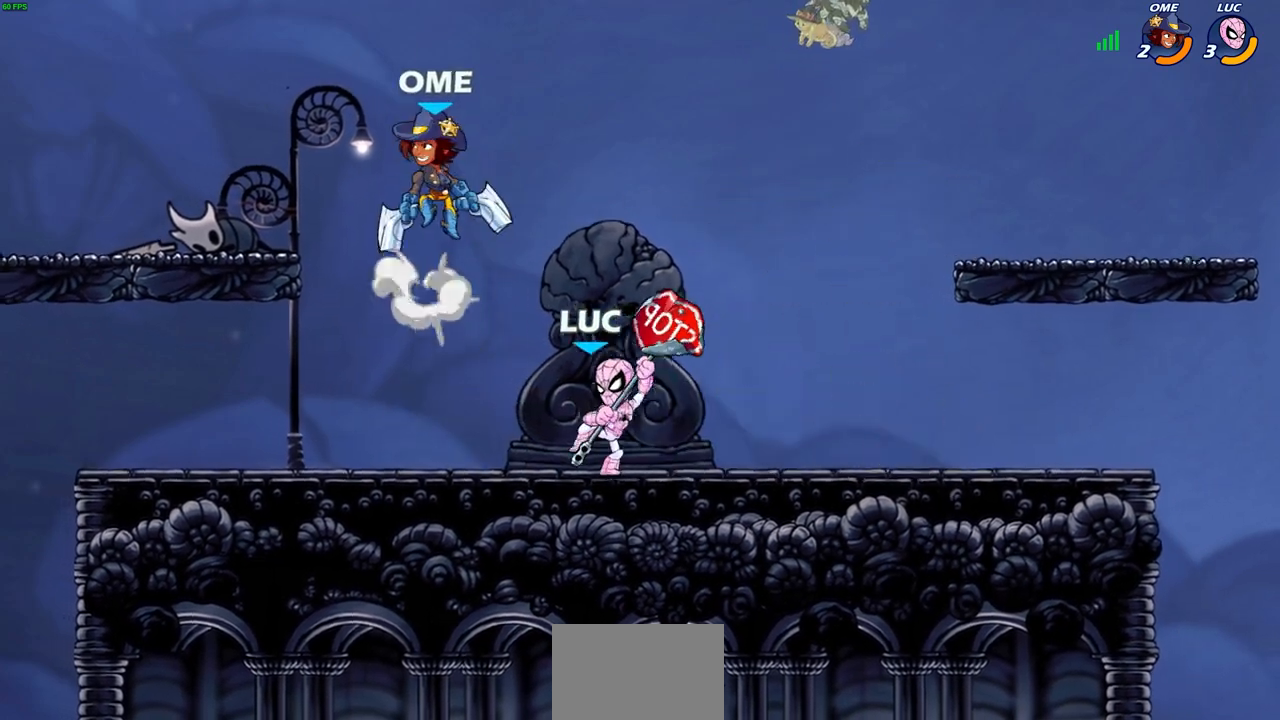
{"buttons": [], "left_stick": "right", "right_stick": "center", "events": [[17, "left_stick", "right"]]}
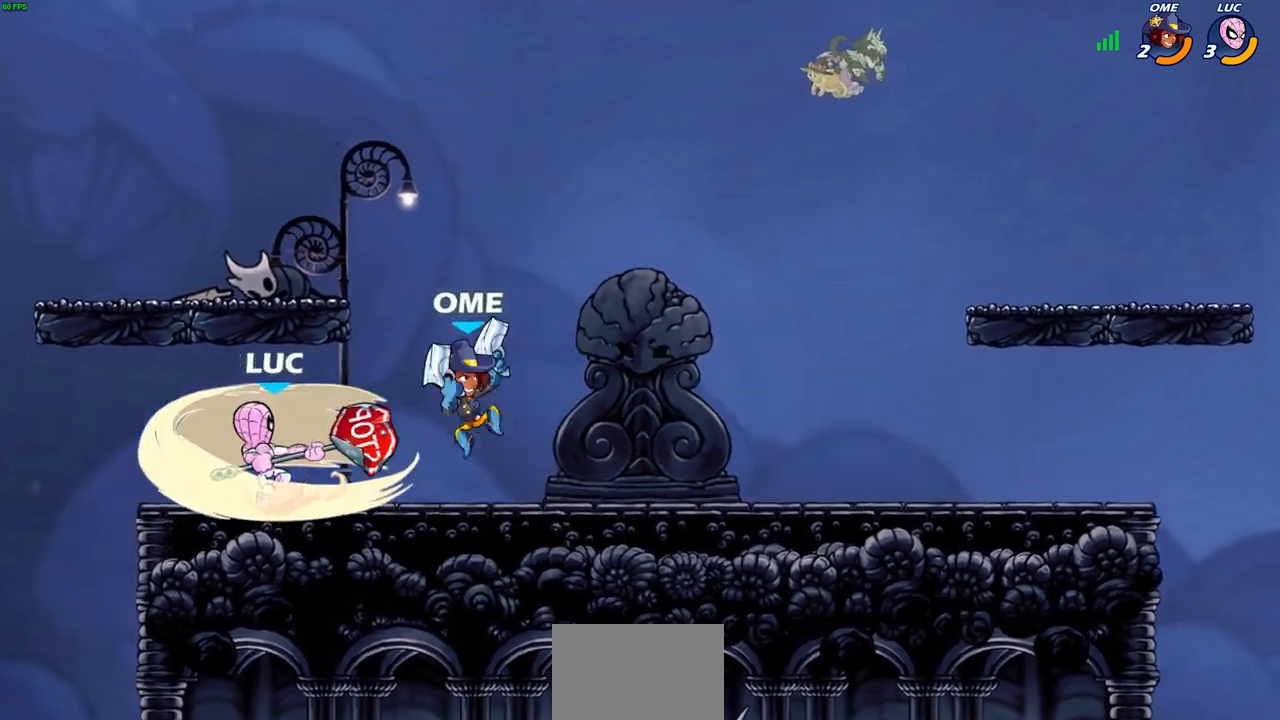
{"buttons": [], "left_stick": "right", "right_stick": "center", "events": [[33, "left_stick", "center"], [233, "left_stick", "left"], [500, "left_stick", "right"]]}
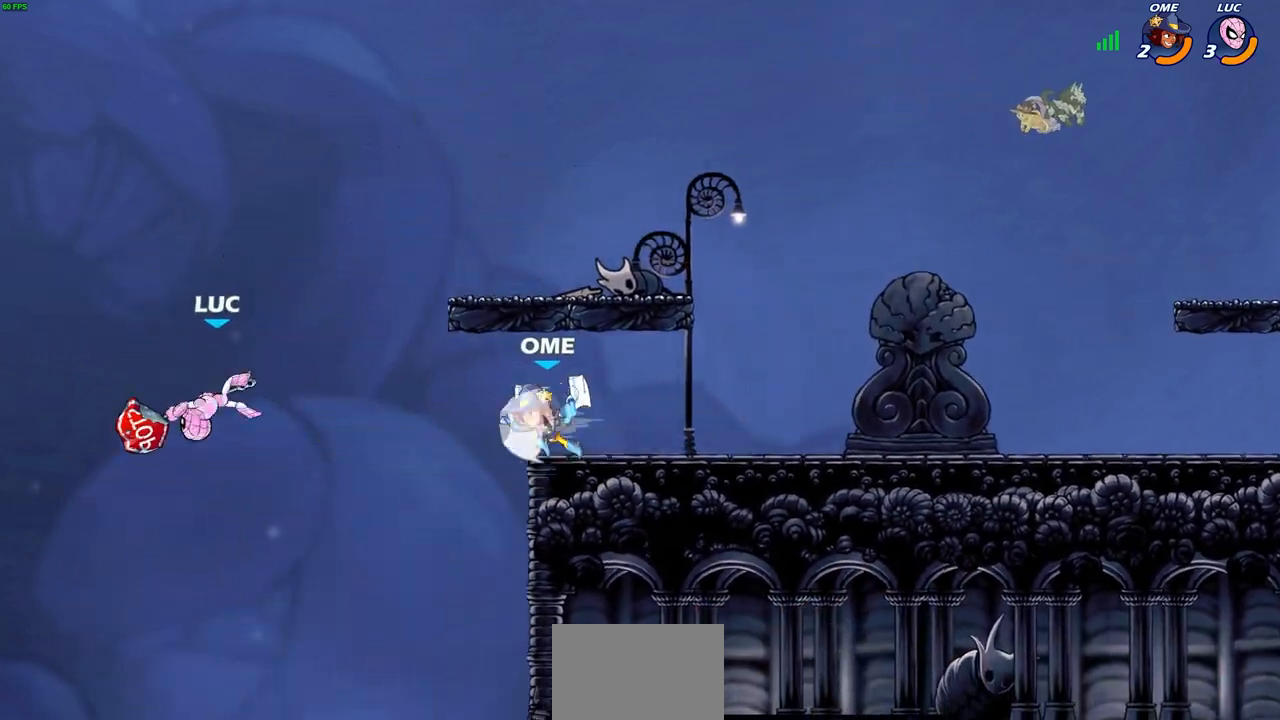
{"buttons": [], "left_stick": "center", "right_stick": "center", "events": [[117, "CROSS", "down"], [267, "CROSS", "up"], [350, "R2", "down"], [383, "CIRCLE", "down"], [450, "CIRCLE", "up"], [483, "R2", "up"], [483, "left_stick", "center"]]}
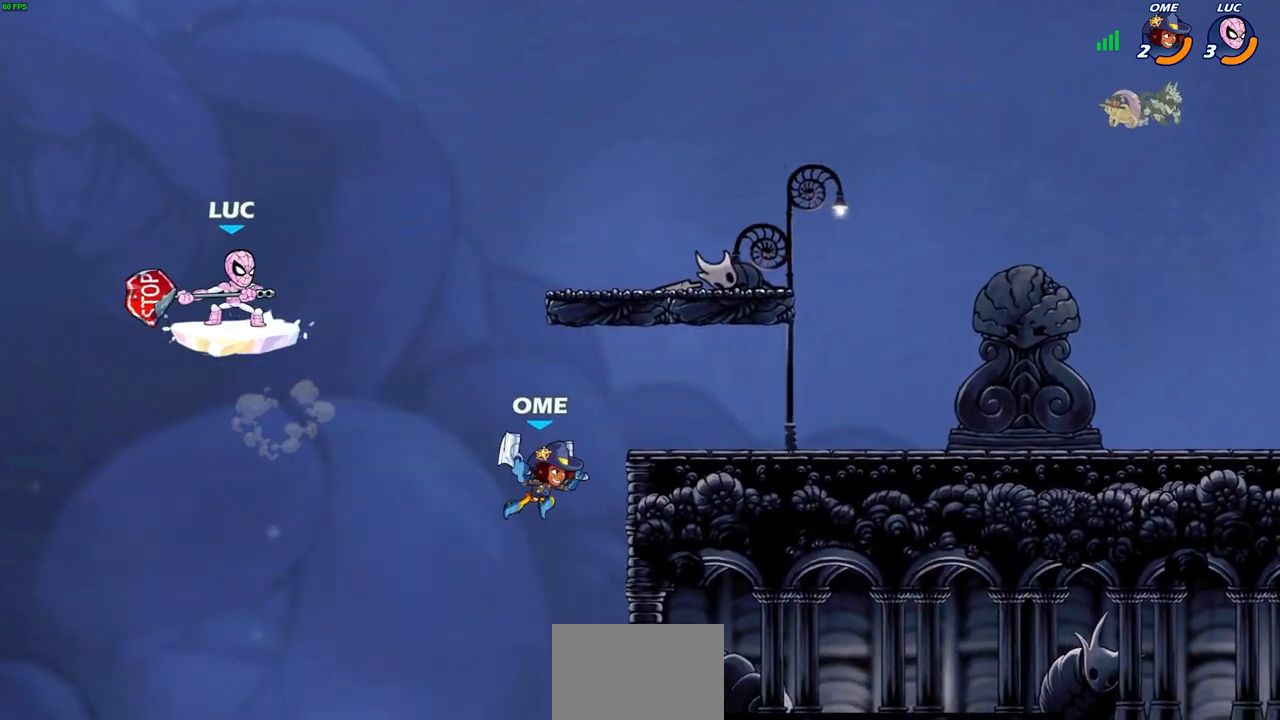
{"buttons": [], "left_stick": "down-left", "right_stick": "center", "events": [[500, "left_stick", "down-left"]]}
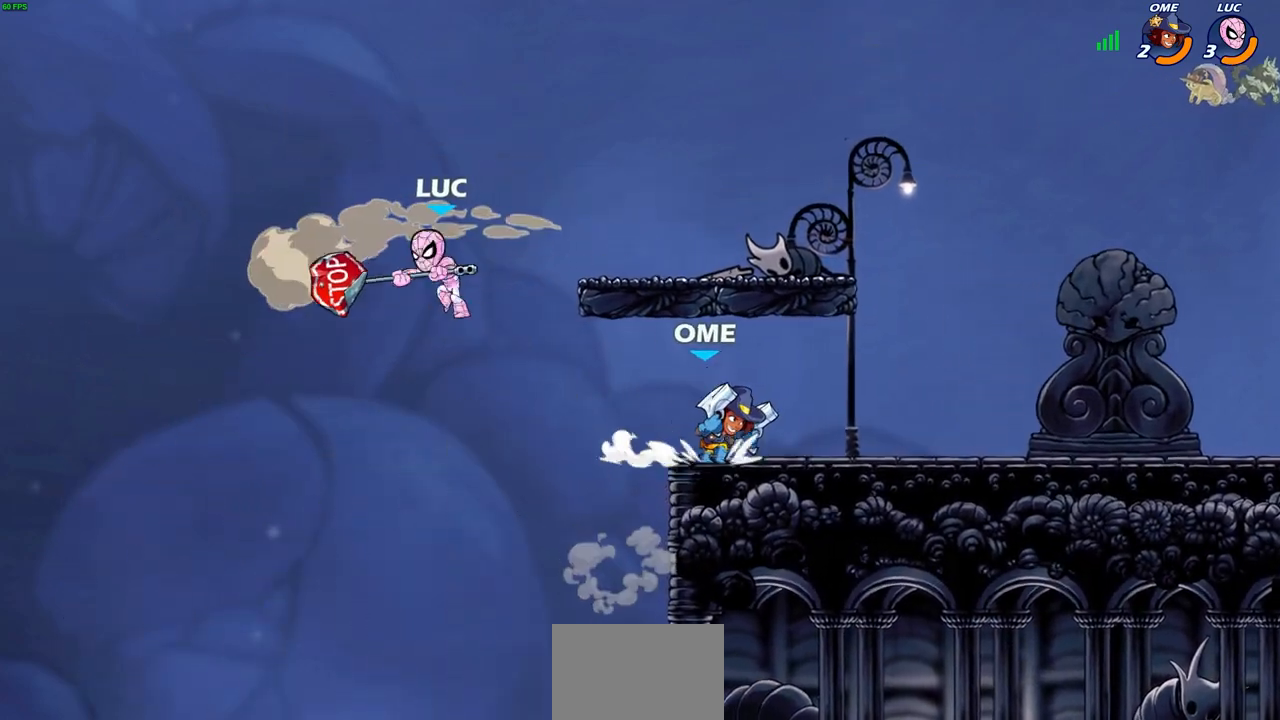
{"buttons": [], "left_stick": "right", "right_stick": "center", "events": [[183, "left_stick", "right"], [200, "CROSS", "down"], [367, "CROSS", "up"]]}
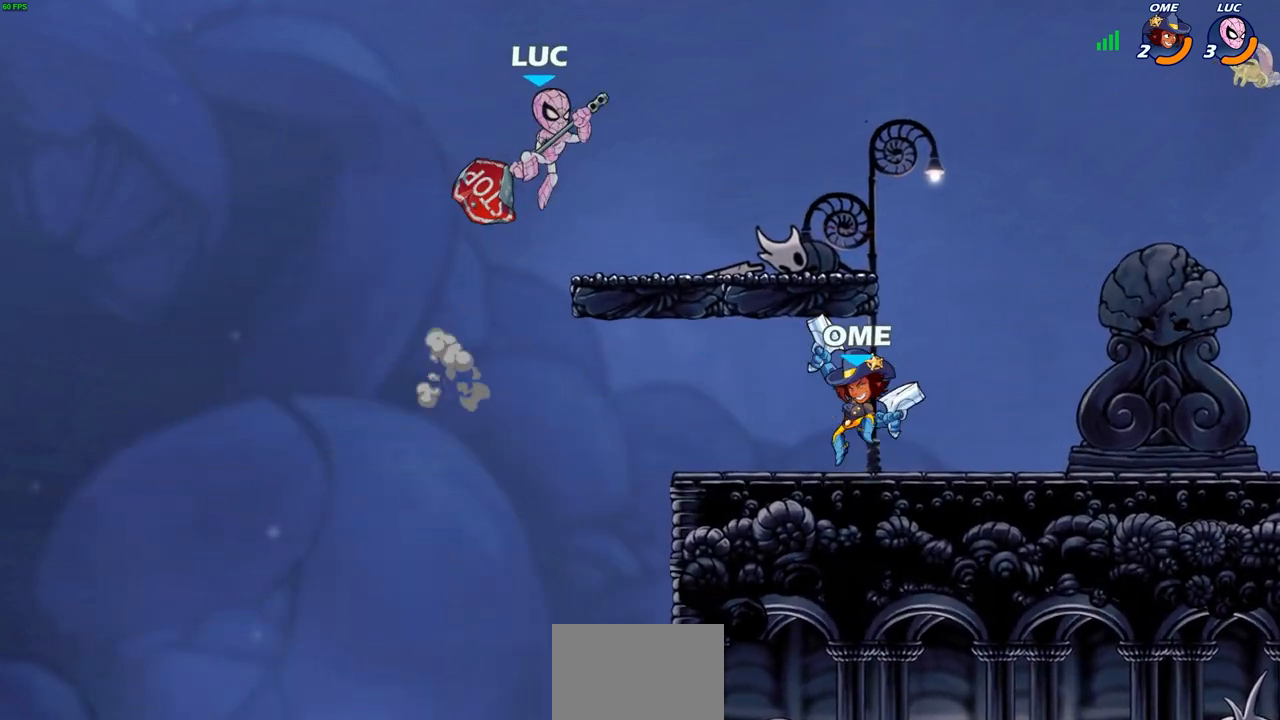
{"buttons": [], "left_stick": "right", "right_stick": "center", "events": [[50, "left_stick", "left"], [267, "left_stick", "down-right"], [500, "left_stick", "right"]]}
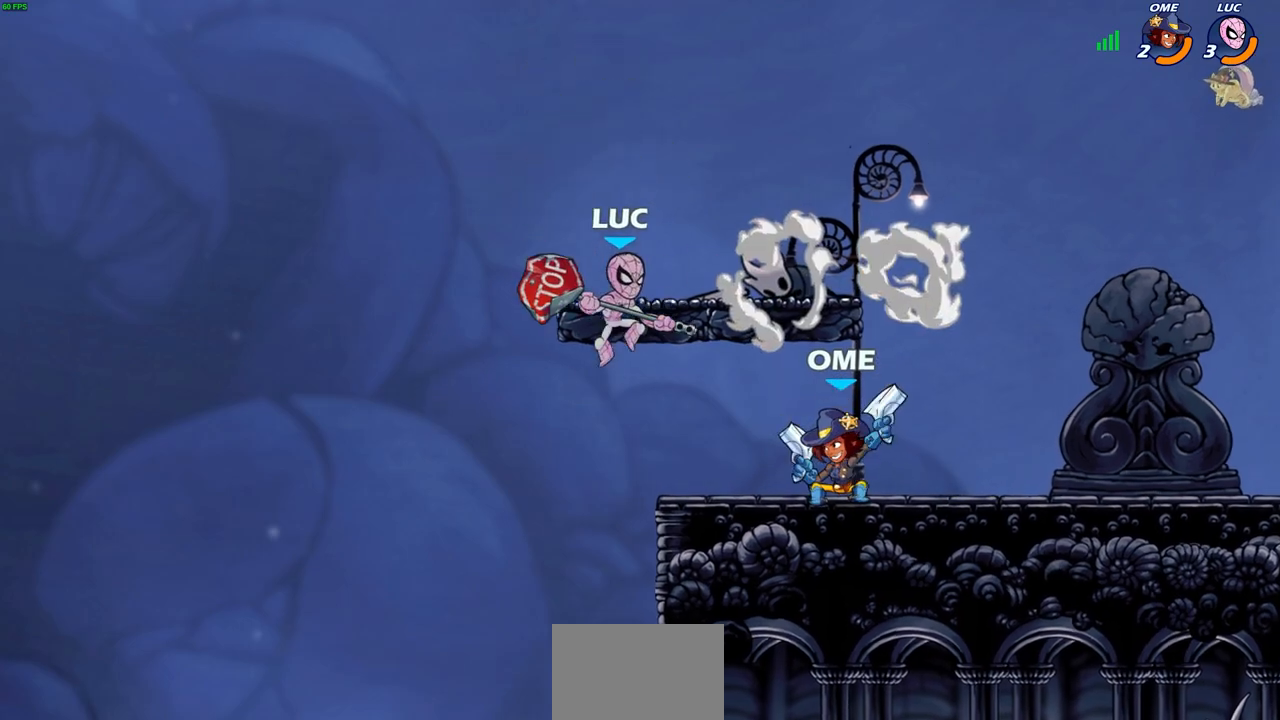
{"buttons": [], "left_stick": "right", "right_stick": "center", "events": [[33, "SQUARE", "down"], [100, "SQUARE", "up"], [200, "left_stick", "center"], [450, "left_stick", "right"]]}
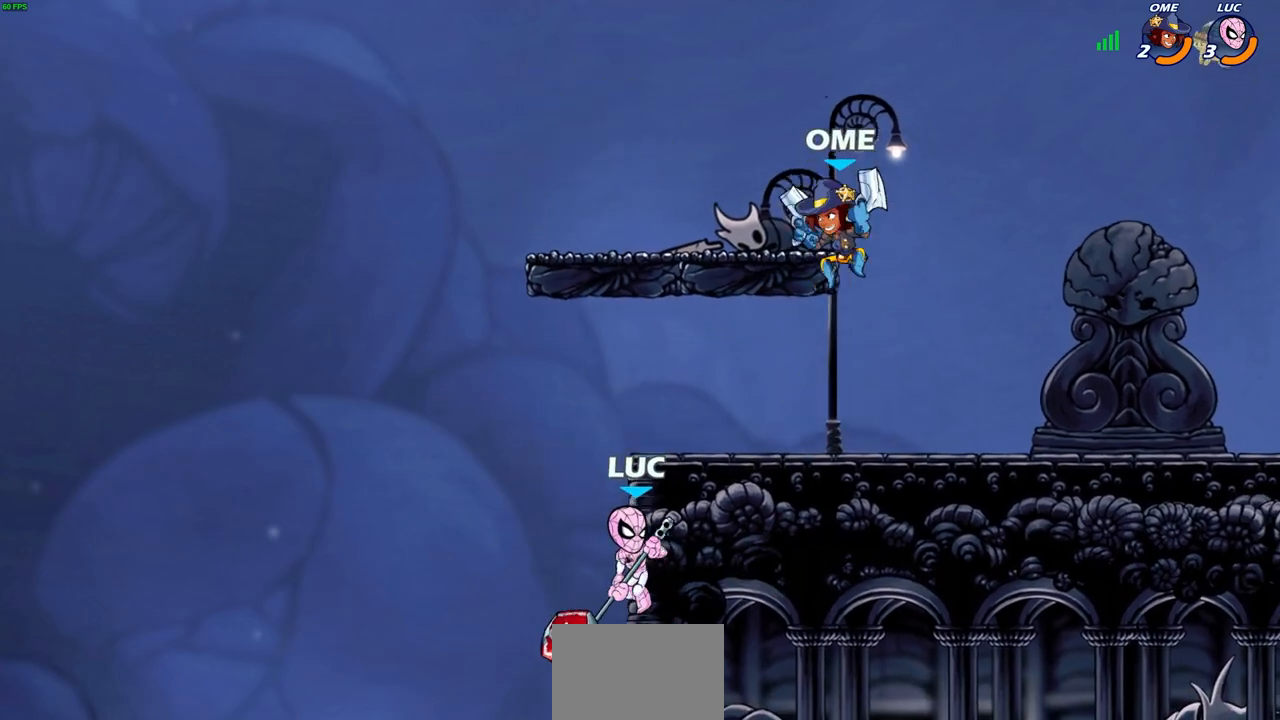
{"buttons": [], "left_stick": "right", "right_stick": "center", "events": []}
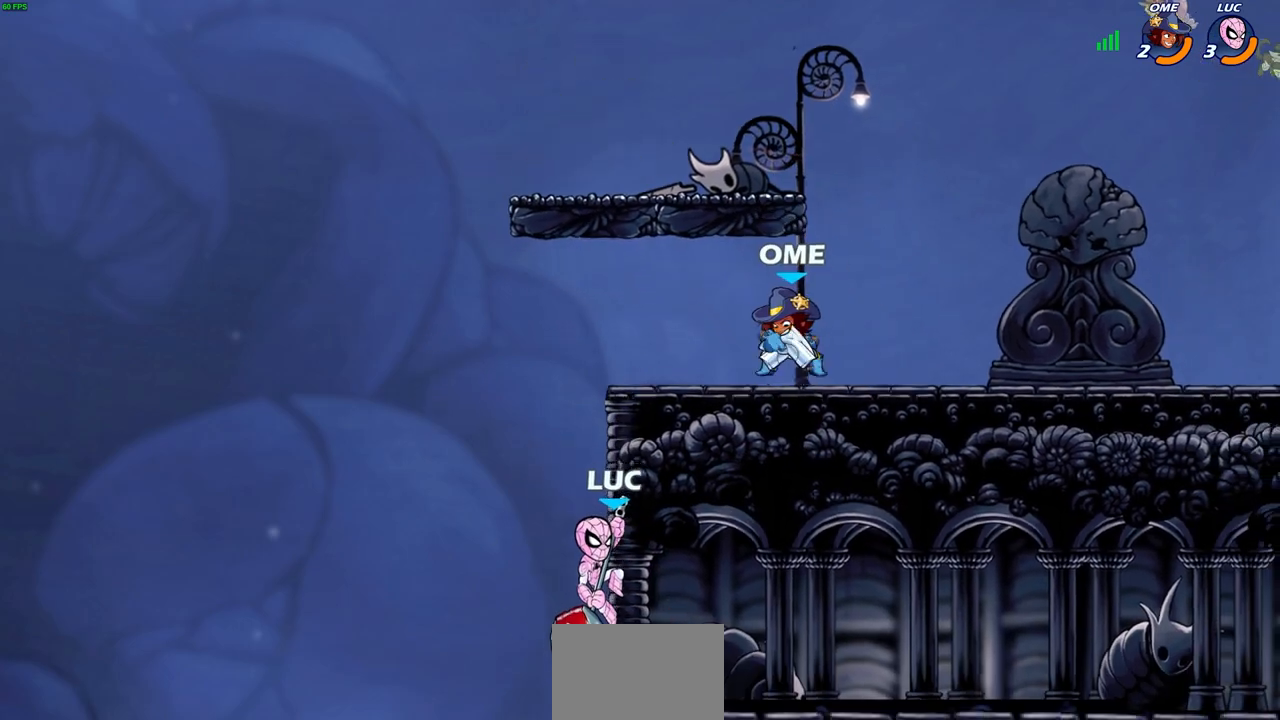
{"buttons": [], "left_stick": "up-right", "right_stick": "center", "events": [[50, "CROSS", "down"], [133, "CROSS", "up"], [150, "CIRCLE", "down"], [300, "left_stick", "up-left"], [317, "CIRCLE", "up"], [433, "left_stick", "up-right"]]}
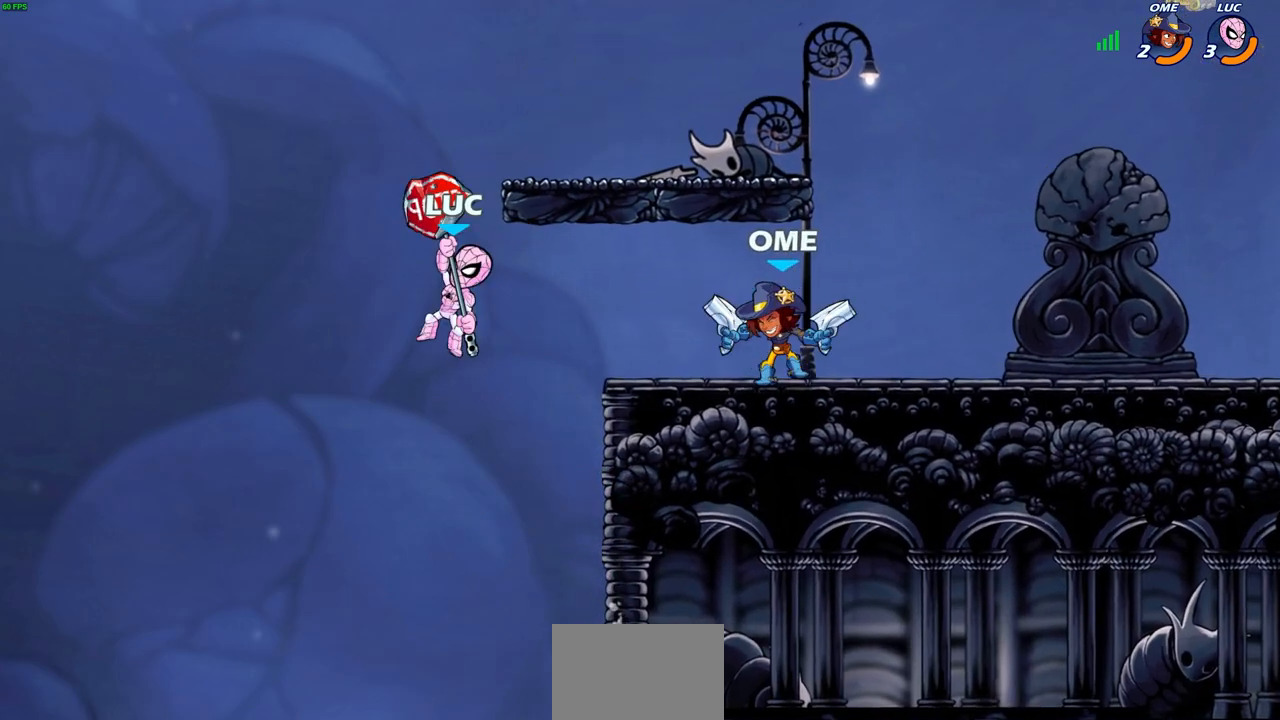
{"buttons": [], "left_stick": "right", "right_stick": "center", "events": [[217, "left_stick", "right"], [400, "SQUARE", "down"], [500, "SQUARE", "up"]]}
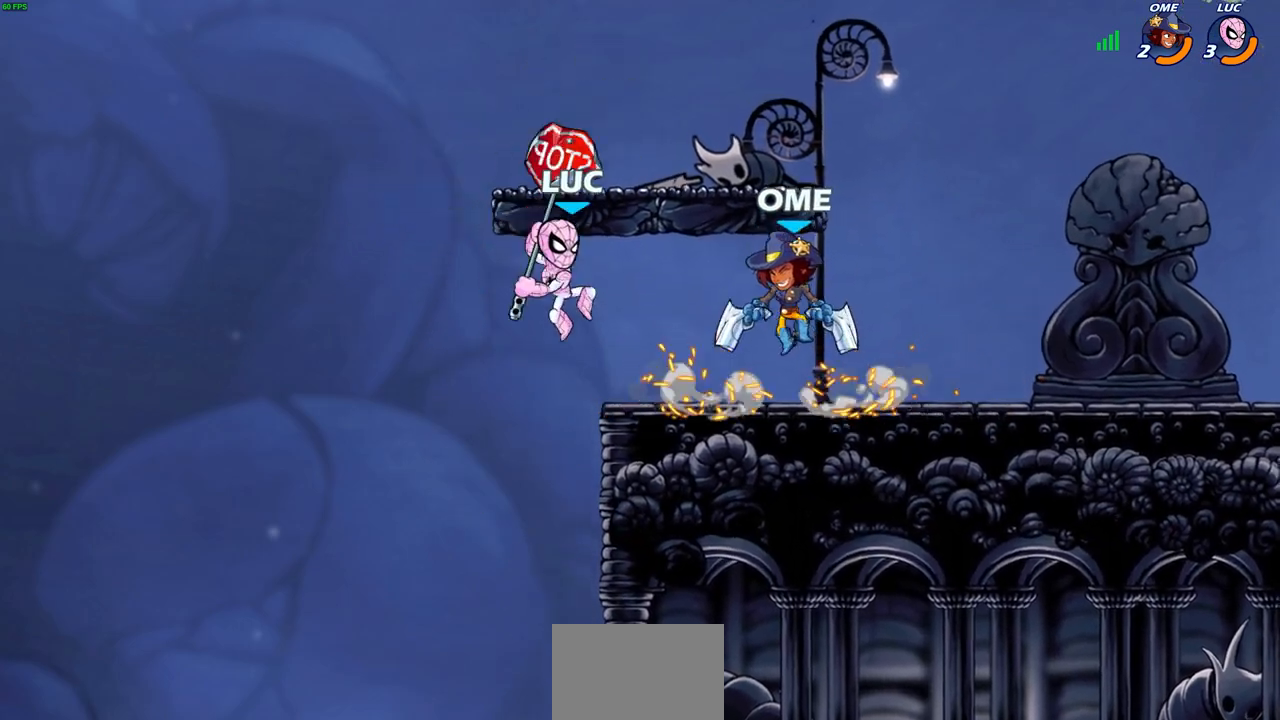
{"buttons": ["R2"], "left_stick": "right", "right_stick": "center", "events": [[83, "left_stick", "center"], [233, "left_stick", "right"], [450, "R2", "down"]]}
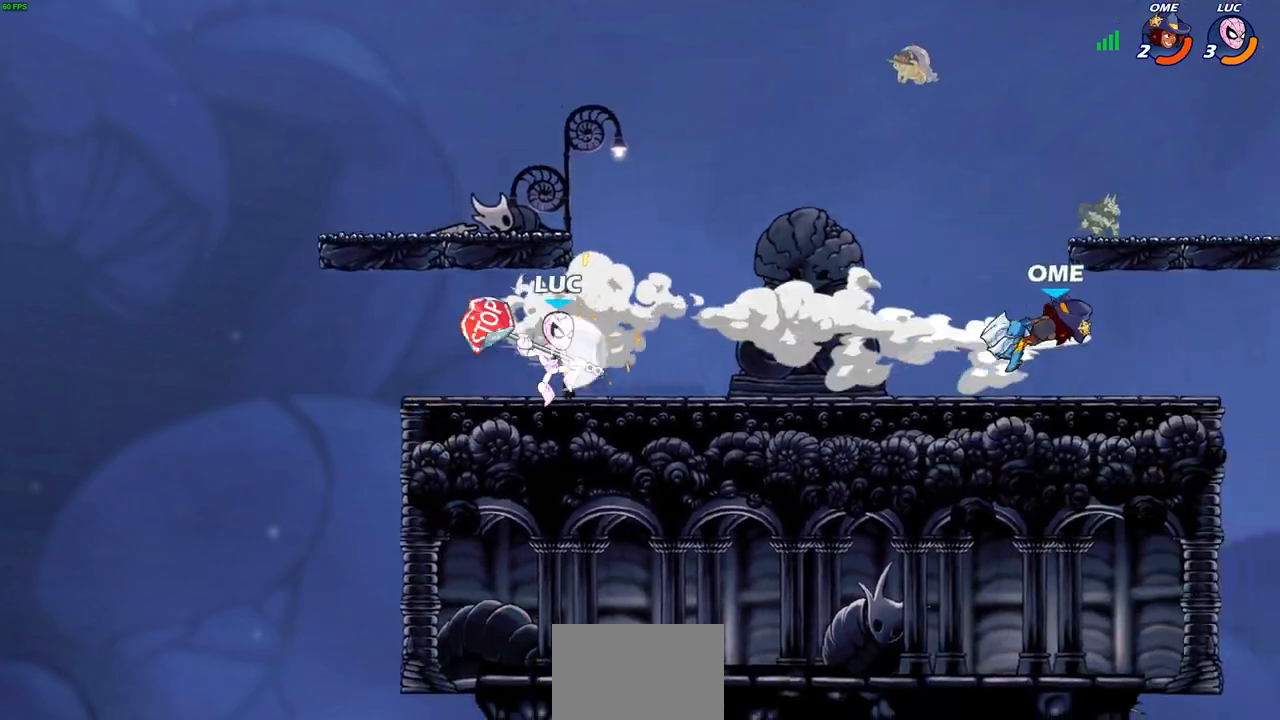
{"buttons": [], "left_stick": "center", "right_stick": "center", "events": [[183, "left_stick", "center"], [200, "R2", "up"]]}
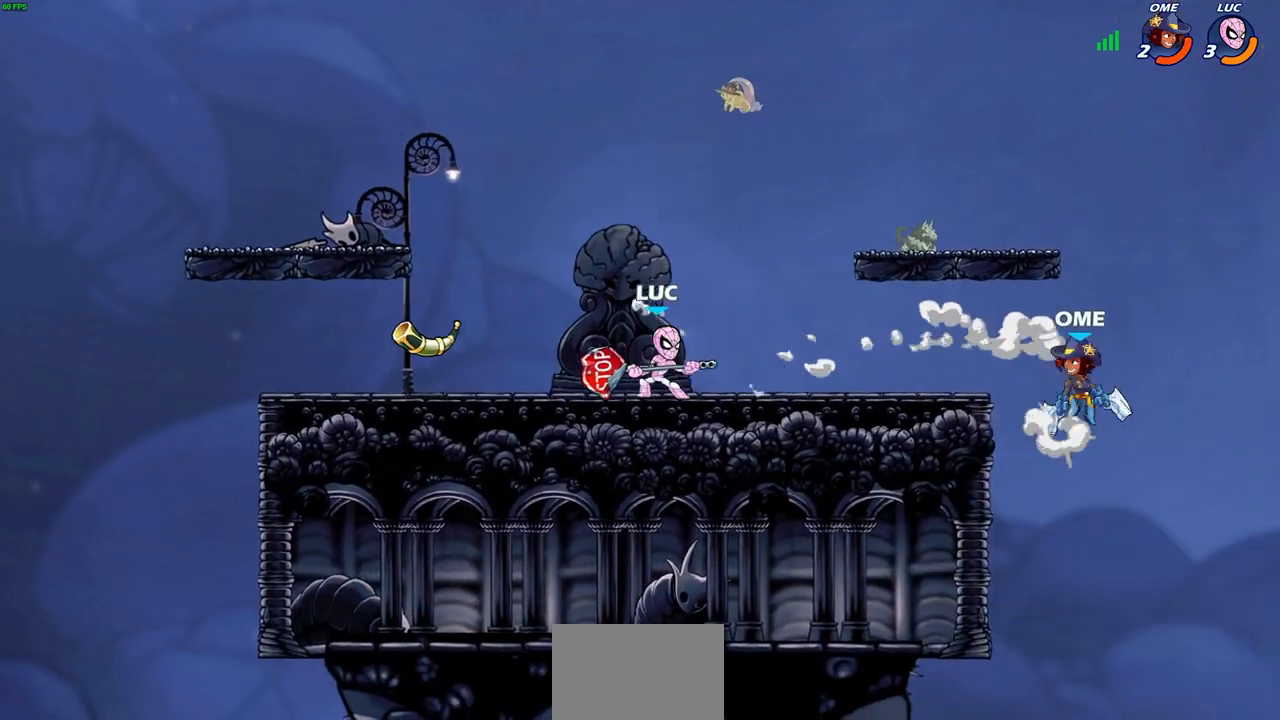
{"buttons": [], "left_stick": "center", "right_stick": "center", "events": []}
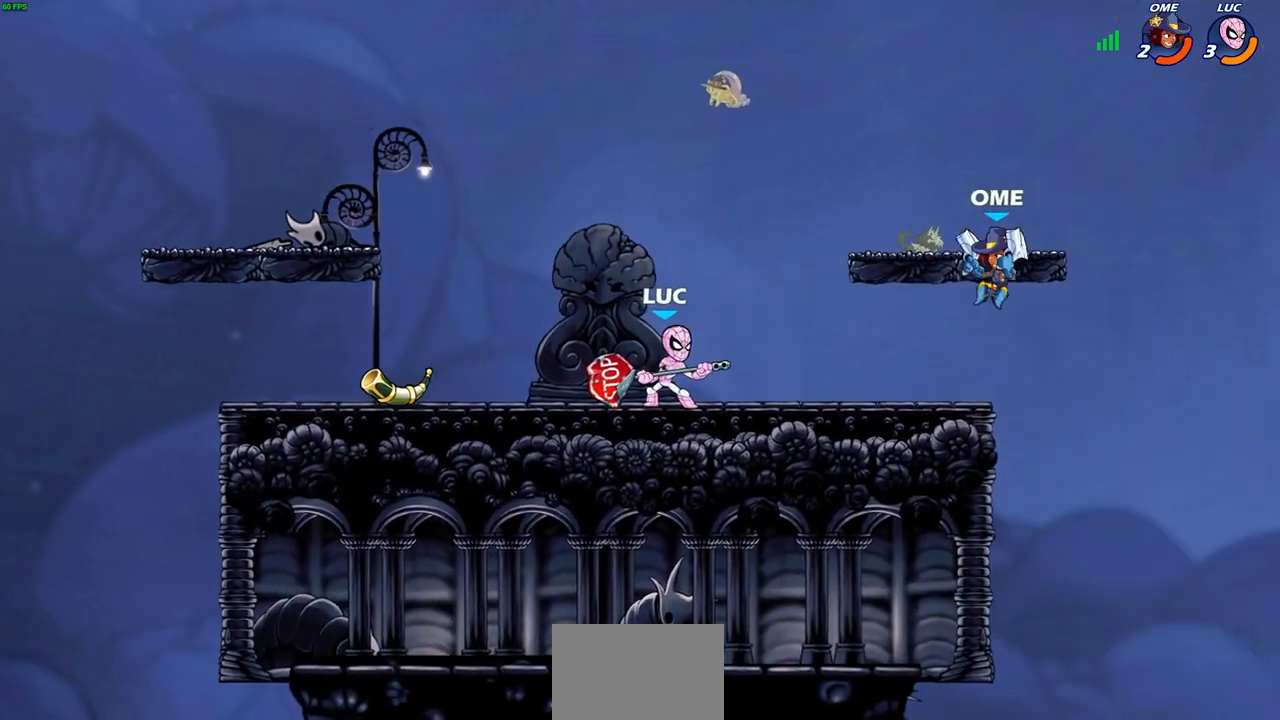
{"buttons": [], "left_stick": "center", "right_stick": "center", "events": [[50, "left_stick", "right"], [100, "R2", "down"], [150, "CIRCLE", "down"], [150, "left_stick", "center"], [233, "CIRCLE", "up"], [233, "R2", "up"]]}
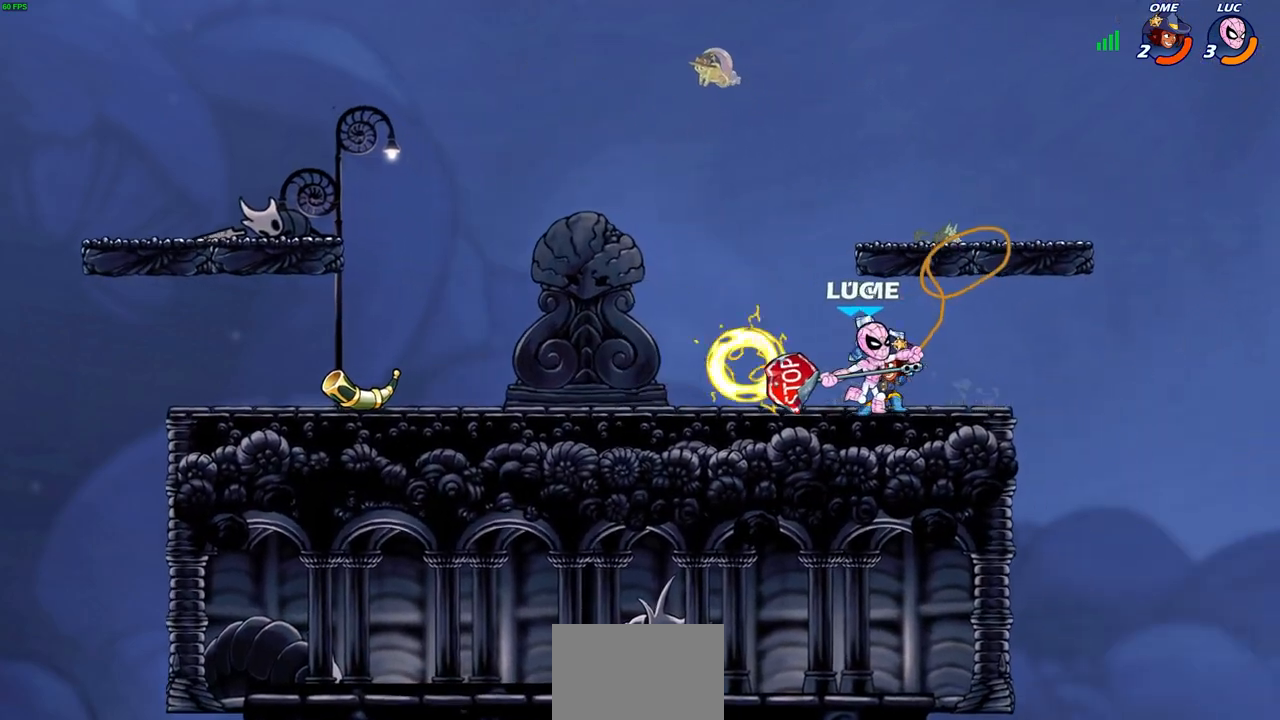
{"buttons": [], "left_stick": "up-right", "right_stick": "center", "events": [[317, "left_stick", "down-left"], [350, "CROSS", "down"], [400, "SQUARE", "down"], [417, "CROSS", "up"], [450, "SQUARE", "up"], [500, "left_stick", "up-right"]]}
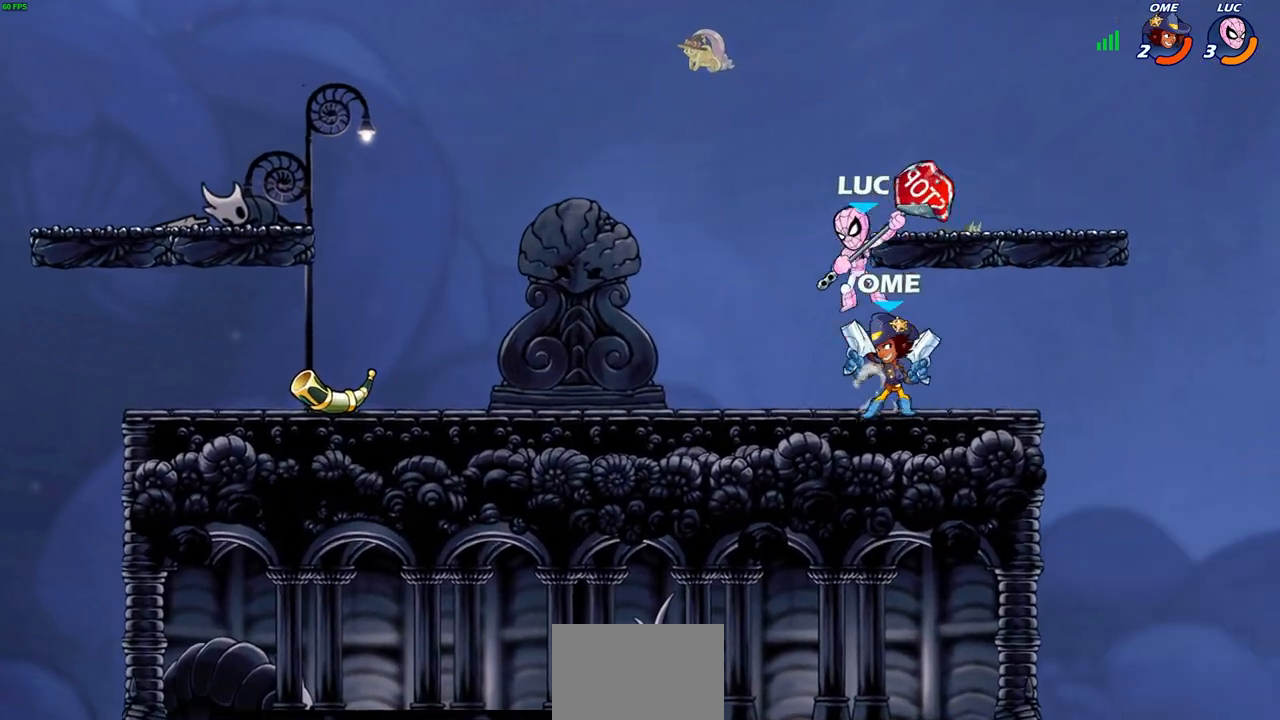
{"buttons": [], "left_stick": "center", "right_stick": "center", "events": [[17, "left_stick", "center"]]}
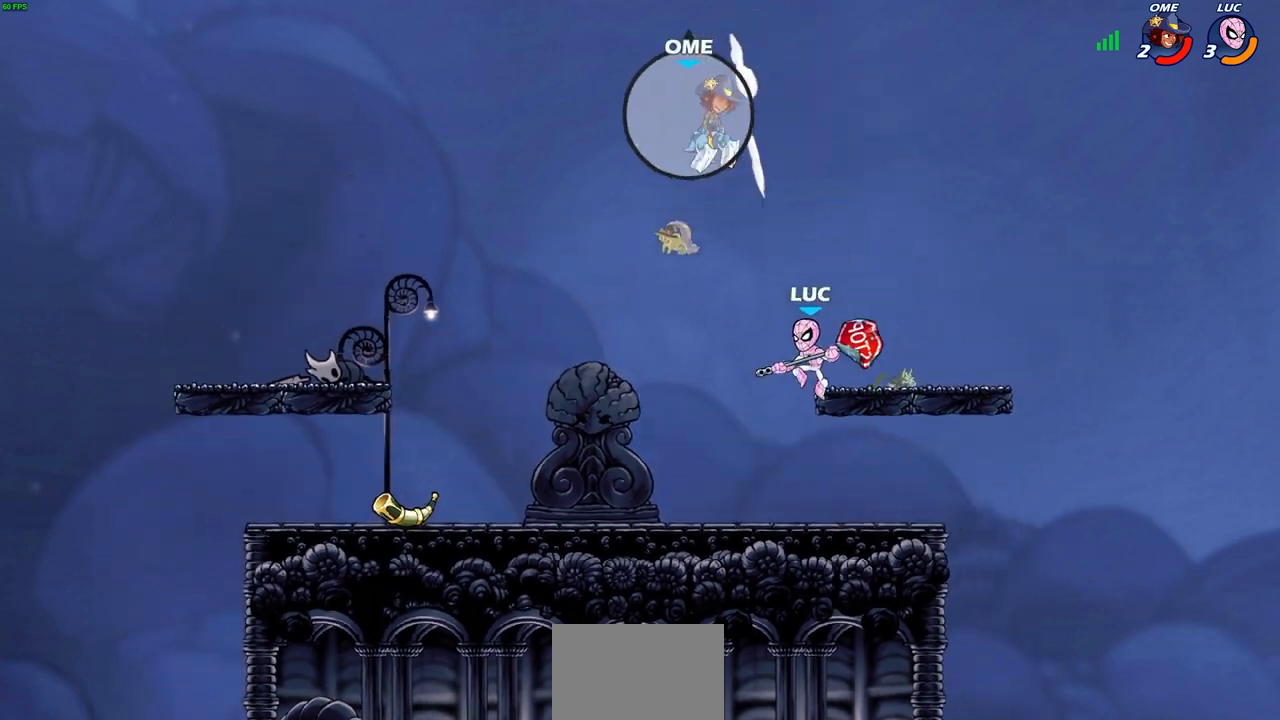
{"buttons": [], "left_stick": "right", "right_stick": "center", "events": [[167, "CROSS", "down"], [267, "left_stick", "right"], [333, "CROSS", "up"]]}
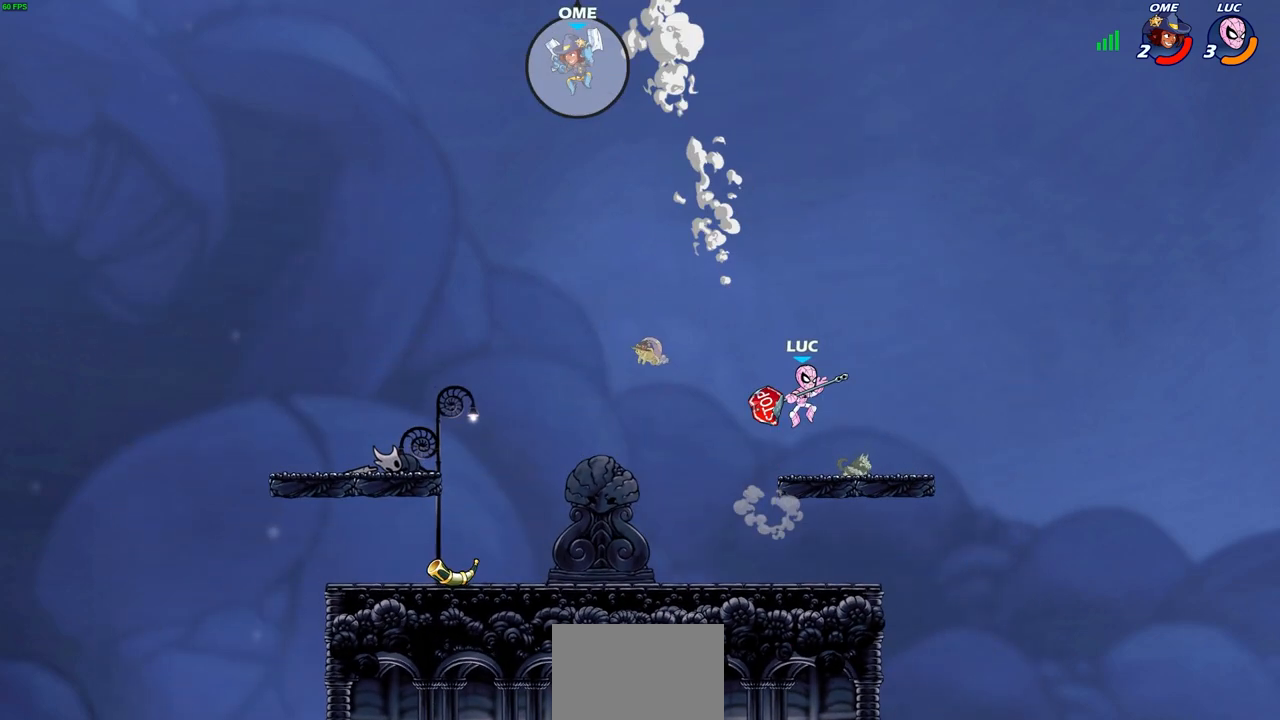
{"buttons": [], "left_stick": "center", "right_stick": "center", "events": [[83, "left_stick", "down"], [183, "left_stick", "left"], [233, "left_stick", "up-left"], [400, "left_stick", "center"]]}
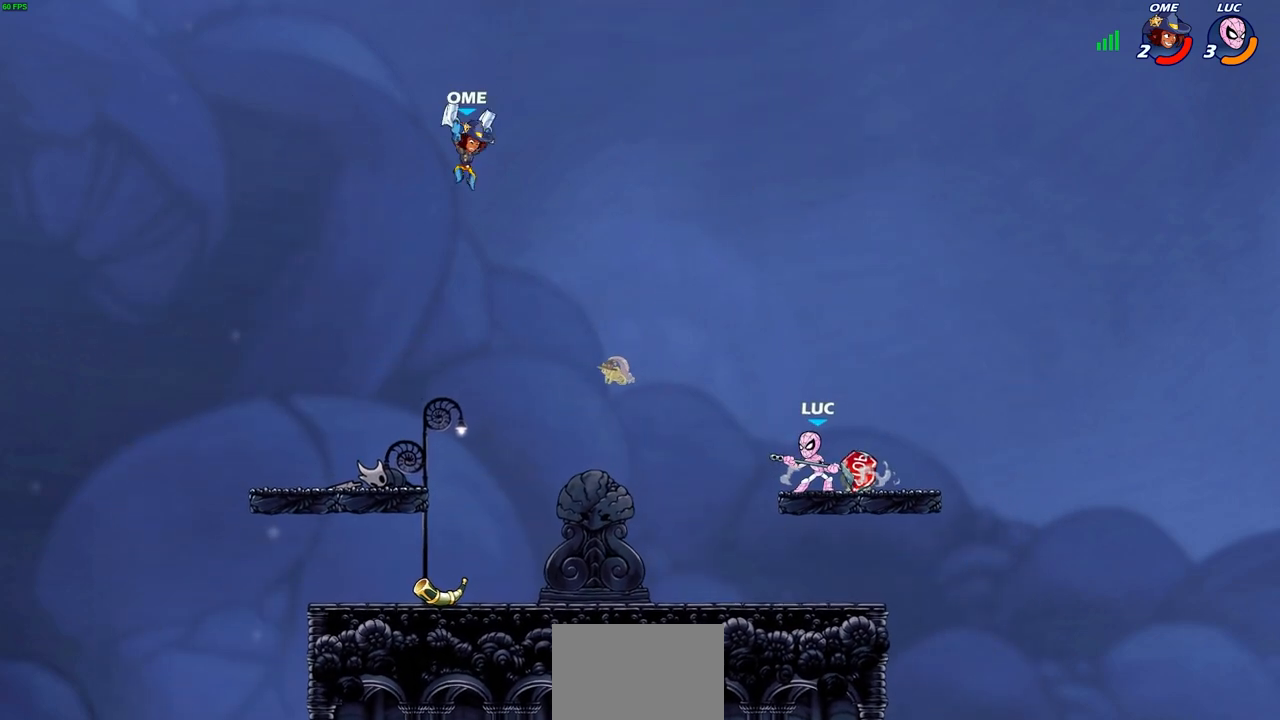
{"buttons": ["CIRCLE", "R2"], "left_stick": "left", "right_stick": "center", "events": [[333, "left_stick", "left"], [383, "R2", "down"], [400, "CIRCLE", "down"]]}
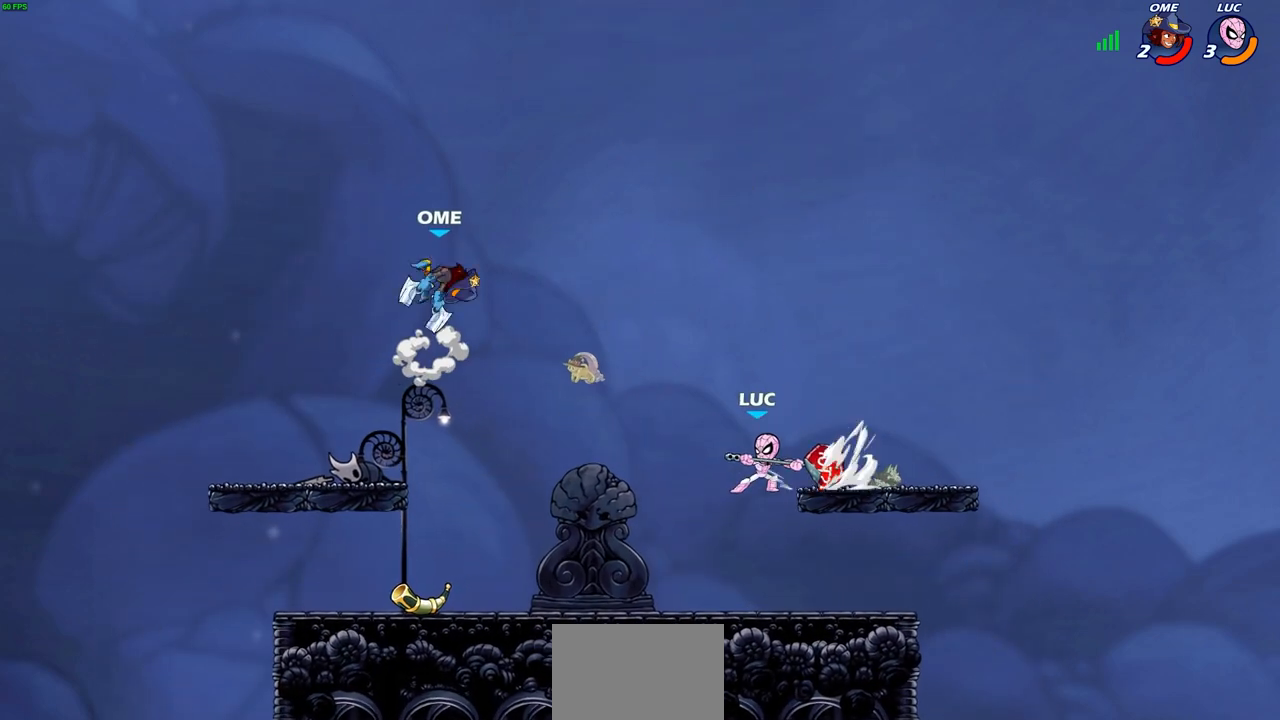
{"buttons": [], "left_stick": "center", "right_stick": "center", "events": [[33, "R2", "up"], [167, "left_stick", "center"], [250, "CIRCLE", "up"]]}
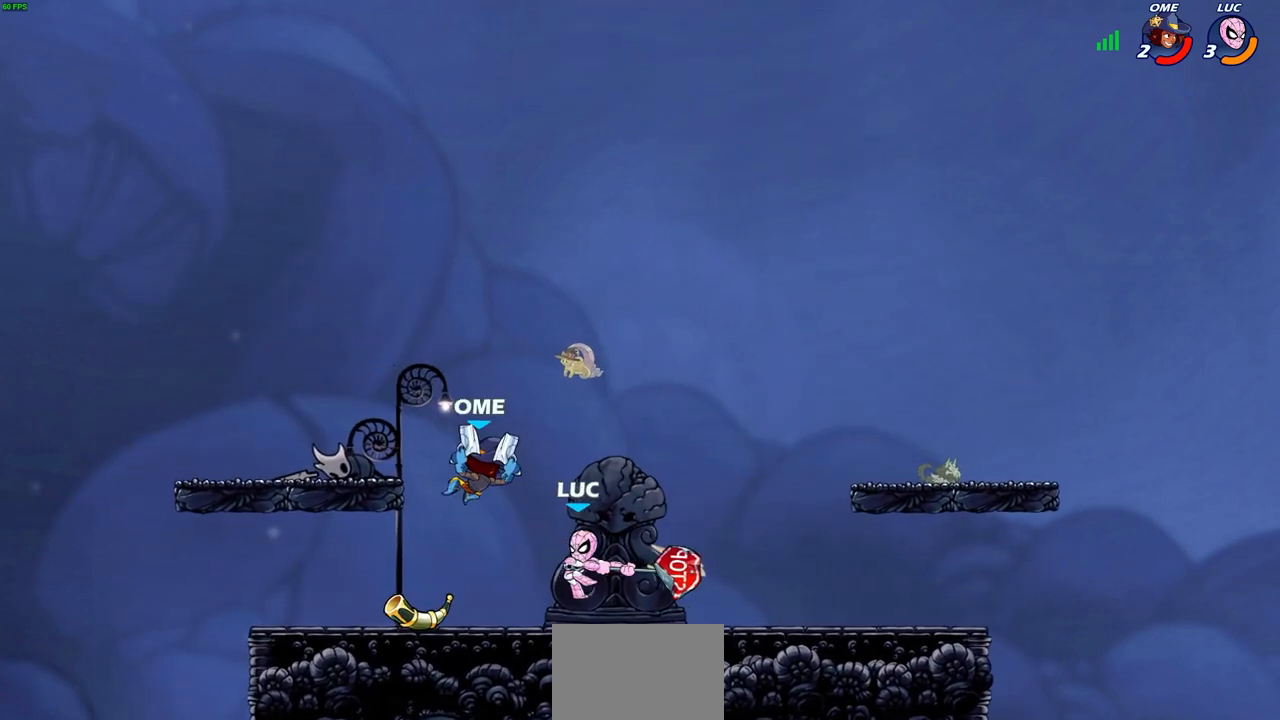
{"buttons": [], "left_stick": "center", "right_stick": "center", "events": []}
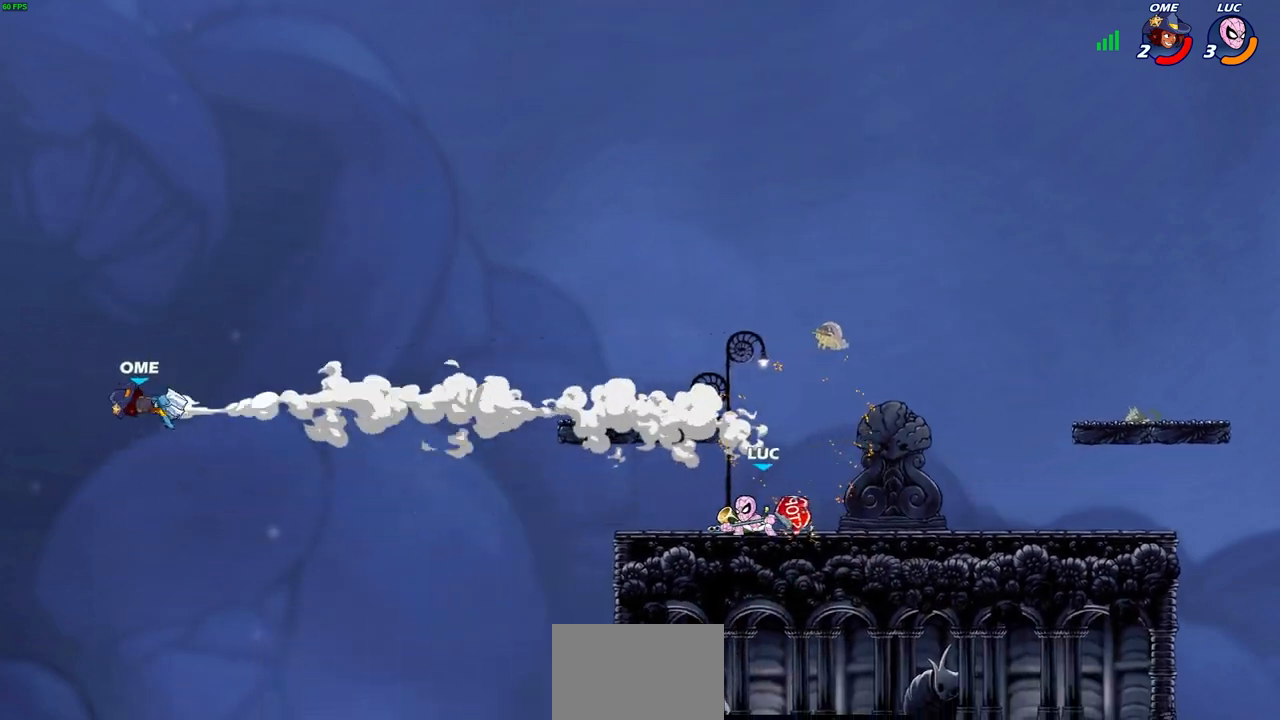
{"buttons": [], "left_stick": "center", "right_stick": "center", "events": [[167, "CROSS", "down"], [317, "CROSS", "up"]]}
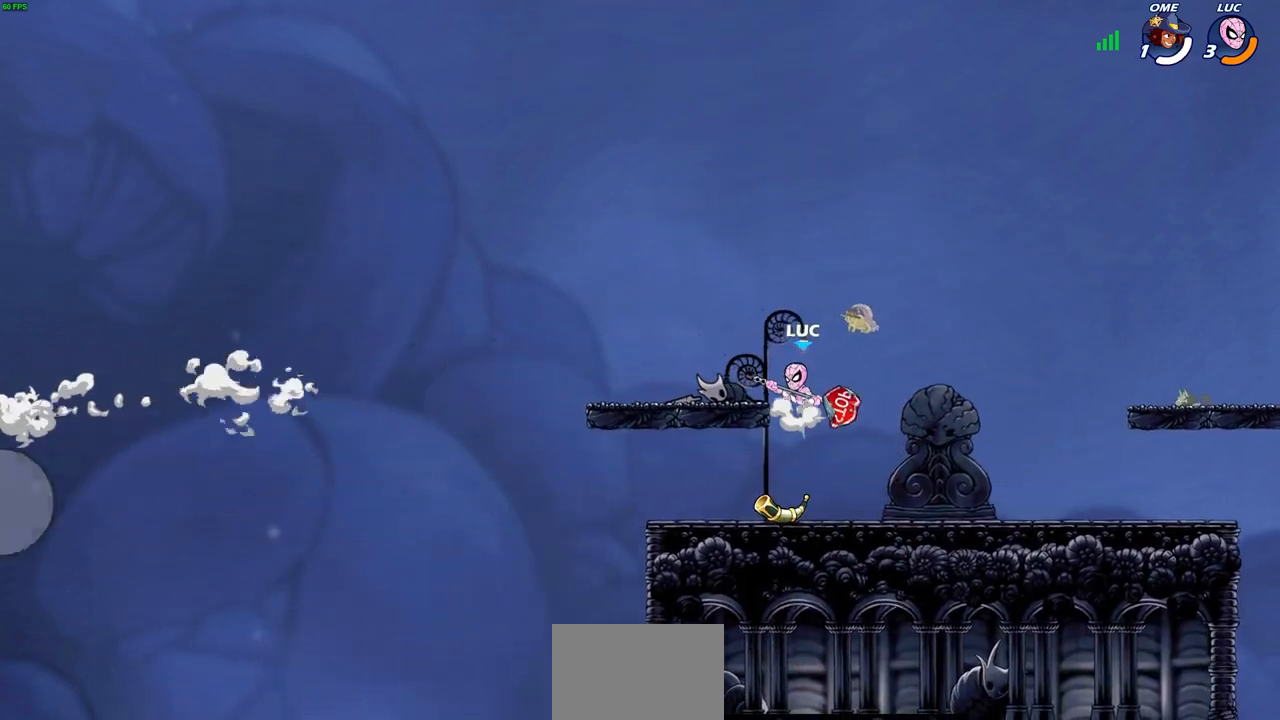
{"buttons": [], "left_stick": "center", "right_stick": "center", "events": [[17, "CROSS", "down"], [117, "left_stick", "up-left"], [133, "CROSS", "up"], [433, "left_stick", "center"]]}
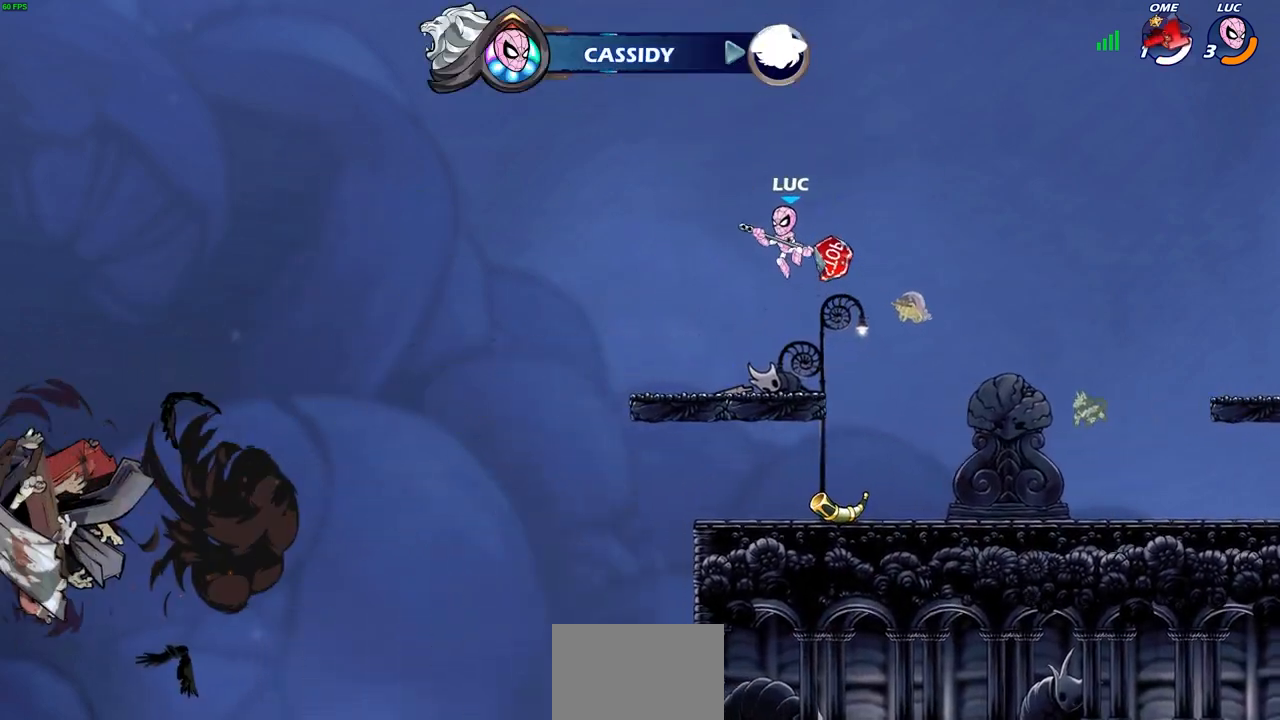
{"buttons": [], "left_stick": "center", "right_stick": "center", "events": []}
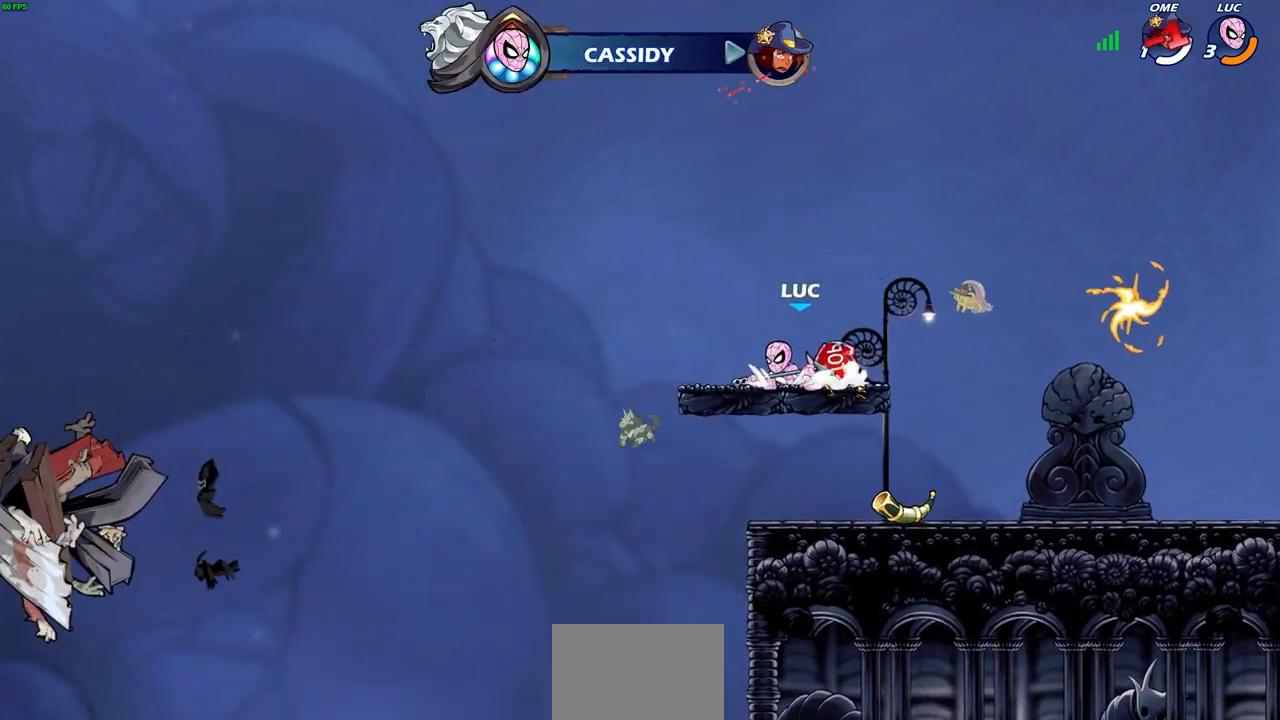
{"buttons": [], "left_stick": "right", "right_stick": "center", "events": [[417, "left_stick", "right"]]}
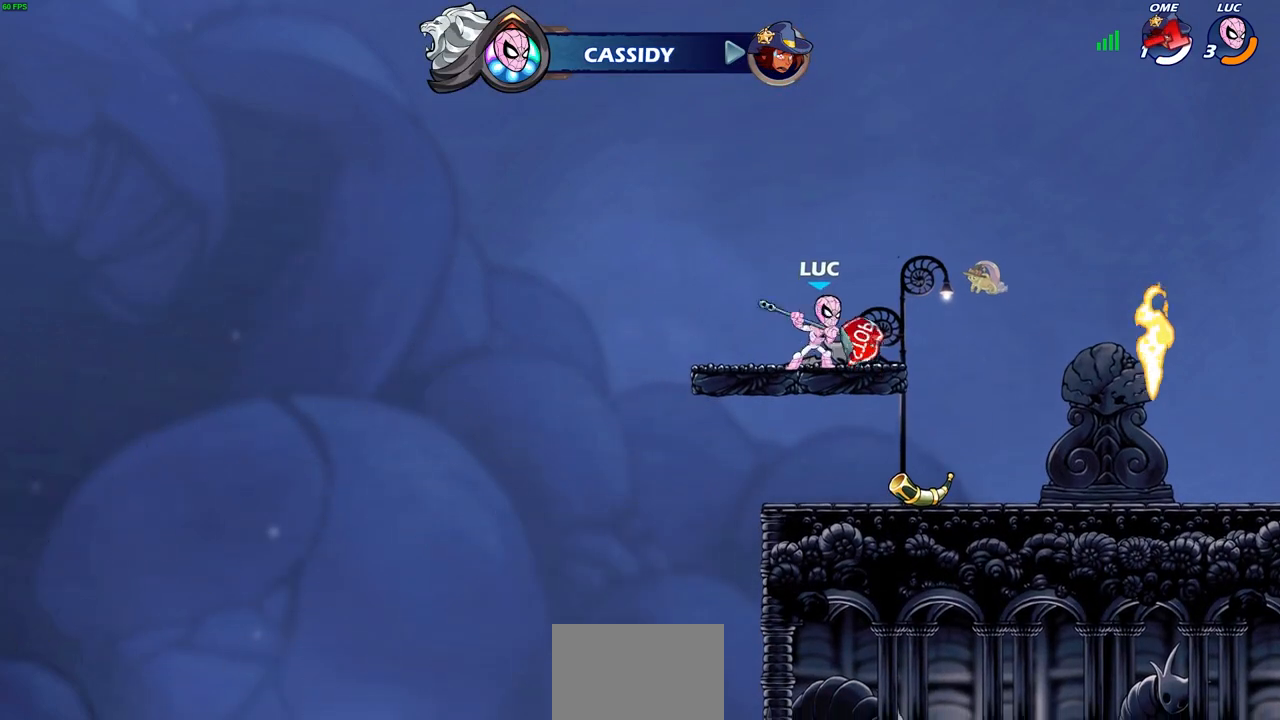
{"buttons": [], "left_stick": "right", "right_stick": "center", "events": [[167, "left_stick", "up-right"], [183, "R2", "down"], [200, "CROSS", "down"], [317, "CROSS", "up"], [317, "R2", "up"], [367, "left_stick", "center"], [483, "left_stick", "right"]]}